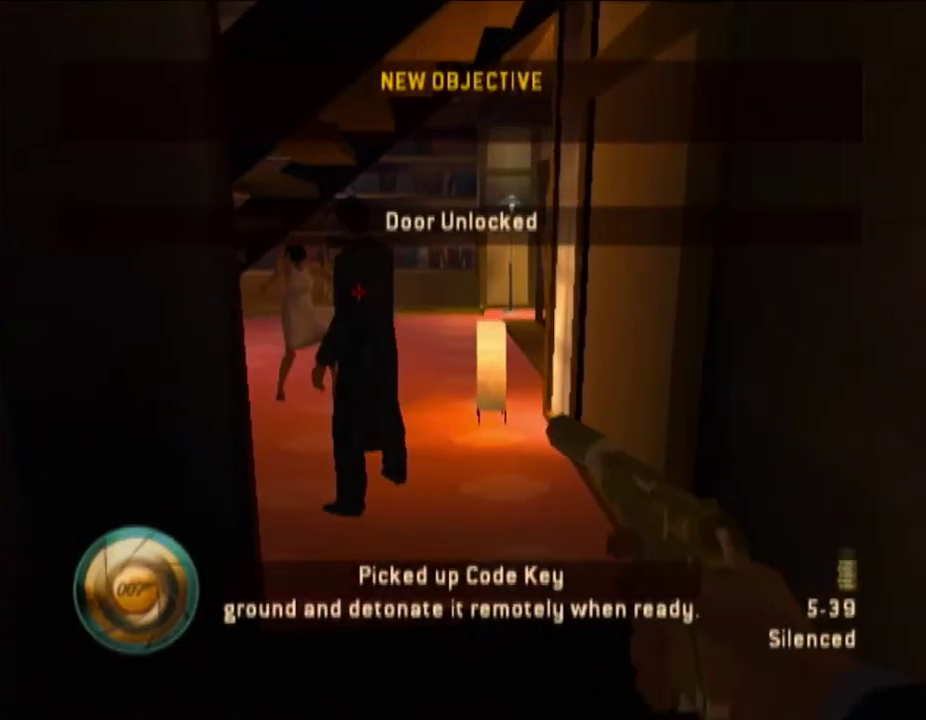
Gameplay with a controller (Nintendo layout); each line is a JSON object with the inputs held at the frame after it. "events" lists button and stick changes between this image and that frame as [ms after this image, input, new state], when the widget could be followed in between. Not read: B L3 R3 START Y.
{"buttons": [], "left_stick": "up", "right_stick": "down-left", "events": [[167, "left_stick", "up-right"], [200, "right_stick", "down-left"], [267, "right_stick", "center"], [400, "left_stick", "up"], [417, "right_stick", "down-left"]]}
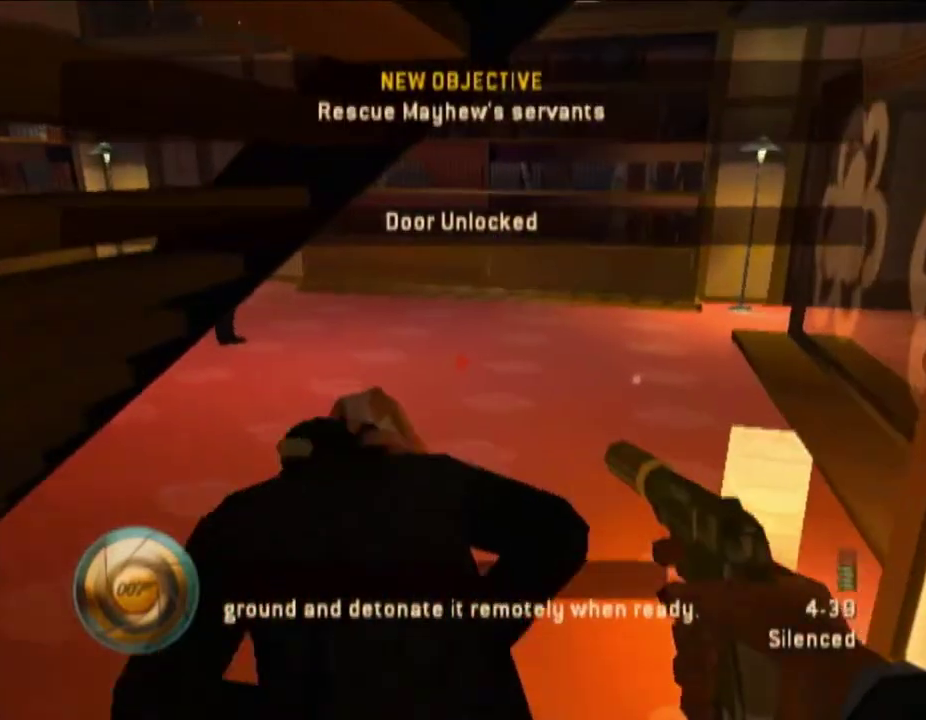
{"buttons": [], "left_stick": "up", "right_stick": "center", "events": [[50, "left_stick", "up-right"], [50, "right_stick", "center"], [133, "A", "down"], [200, "A", "up"], [300, "A", "down"], [350, "A", "up"], [417, "left_stick", "up"]]}
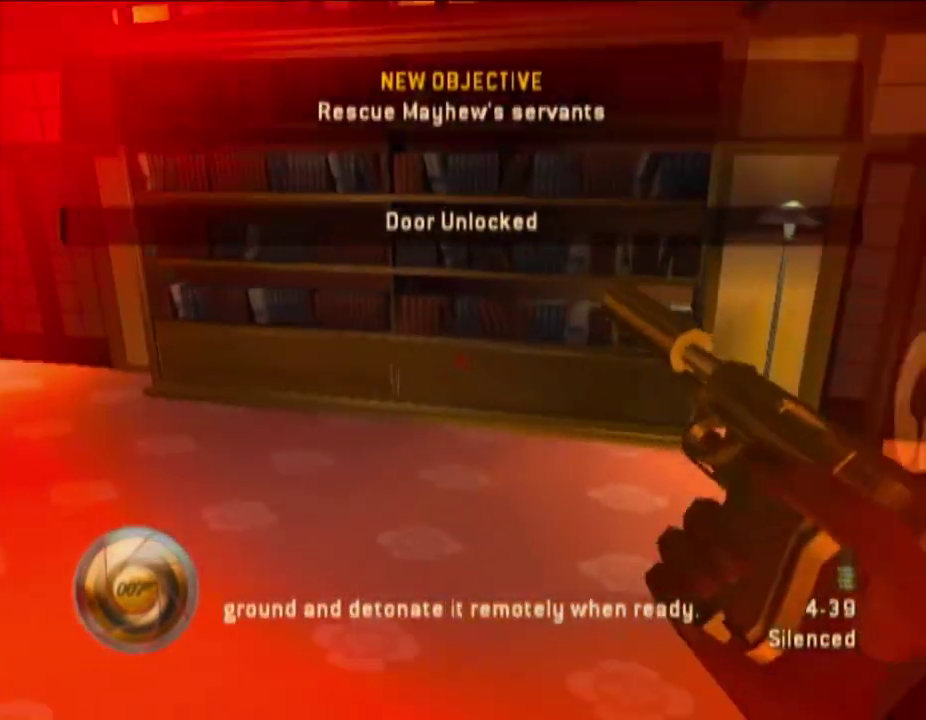
{"buttons": [], "left_stick": "down", "right_stick": "right", "events": [[17, "left_stick", "up-left"], [233, "right_stick", "right"], [450, "left_stick", "down"]]}
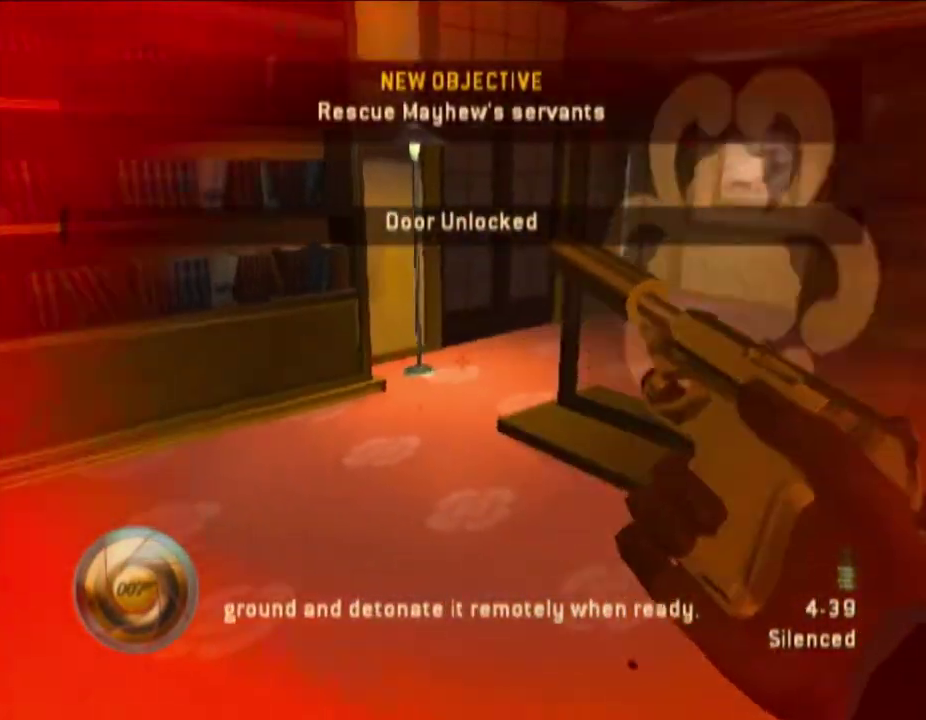
{"buttons": [], "left_stick": "down-right", "right_stick": "right", "events": [[417, "left_stick", "down-right"]]}
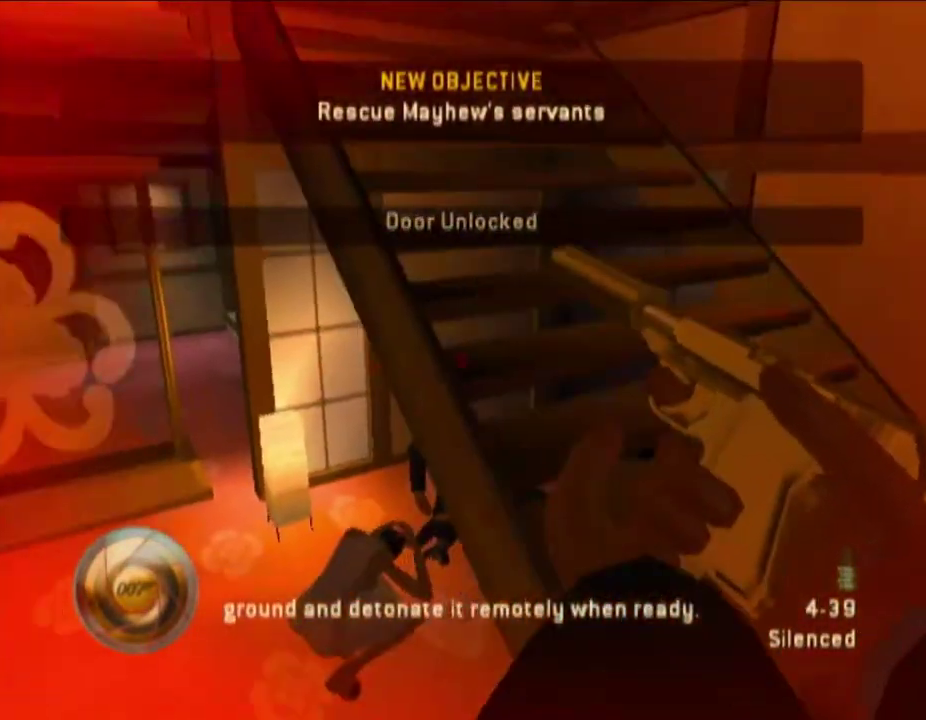
{"buttons": [], "left_stick": "up-right", "right_stick": "left", "events": [[67, "right_stick", "center"], [117, "left_stick", "up-right"], [267, "right_stick", "left"]]}
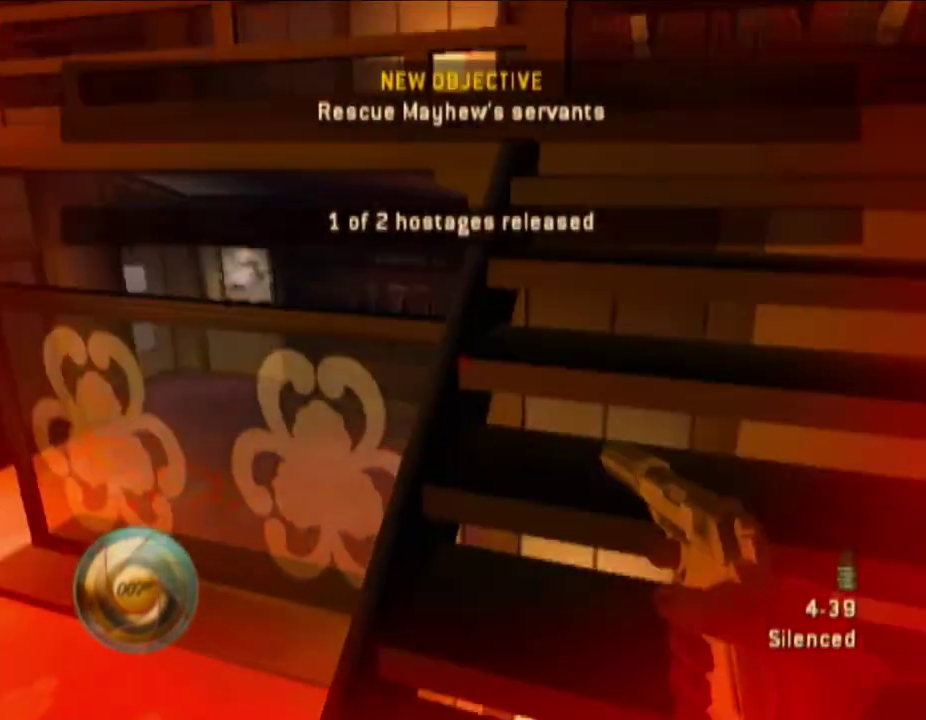
{"buttons": [], "left_stick": "up-left", "right_stick": "left", "events": [[67, "right_stick", "center"], [333, "right_stick", "left"], [350, "left_stick", "up"], [500, "left_stick", "up-left"]]}
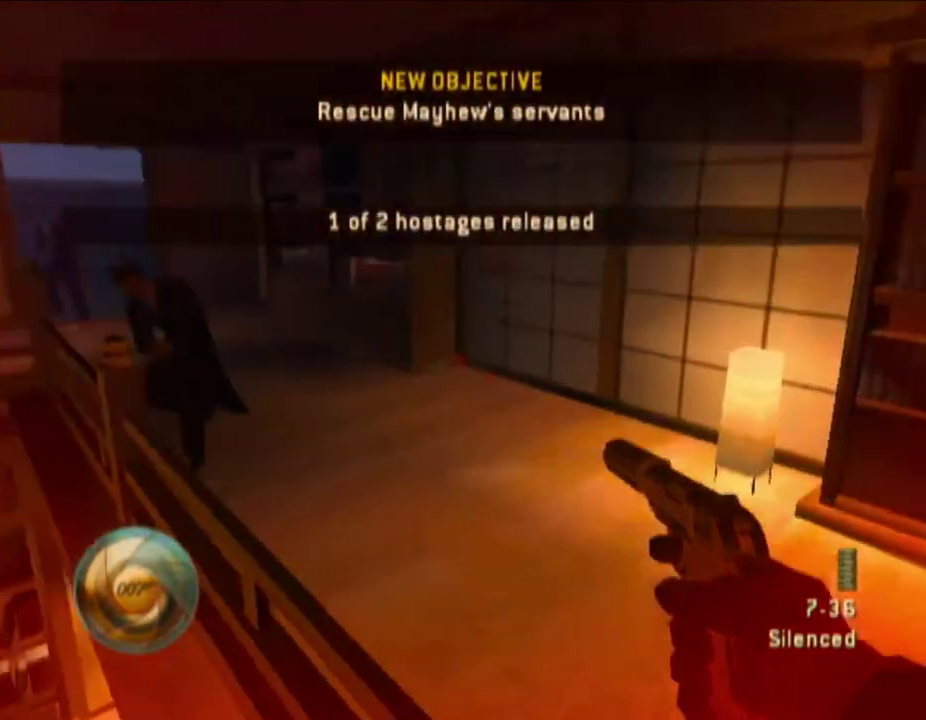
{"buttons": [], "left_stick": "up-left", "right_stick": "left", "events": [[50, "right_stick", "up-left"], [217, "left_stick", "up"], [233, "right_stick", "center"], [267, "left_stick", "up-right"], [333, "left_stick", "up"], [400, "right_stick", "left"], [417, "left_stick", "up-left"]]}
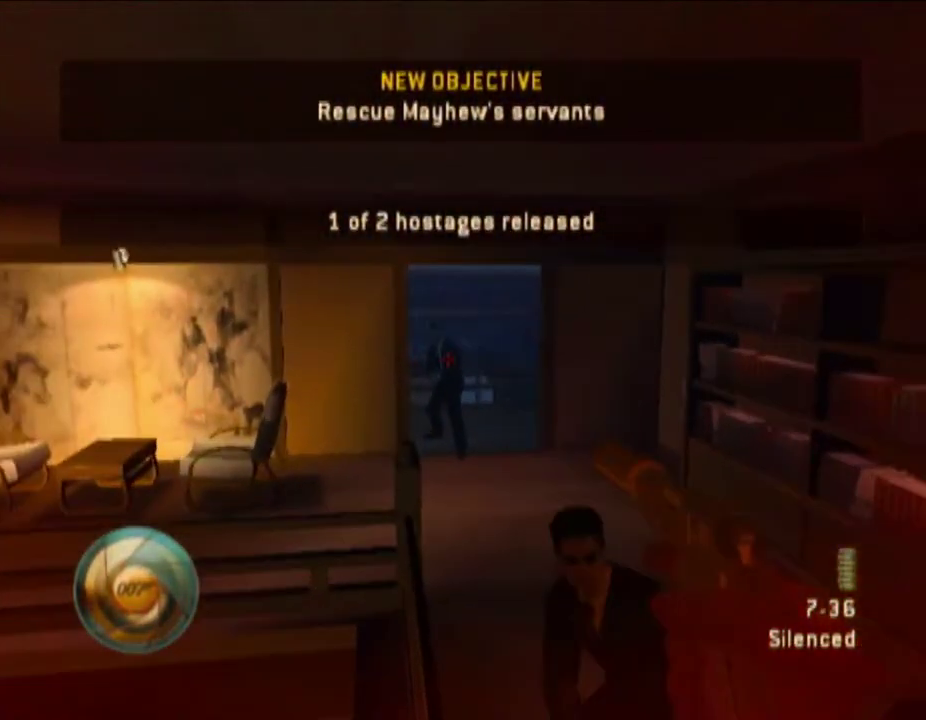
{"buttons": [], "left_stick": "up-right", "right_stick": "center", "events": [[50, "left_stick", "up"], [50, "right_stick", "center"], [400, "left_stick", "up-right"]]}
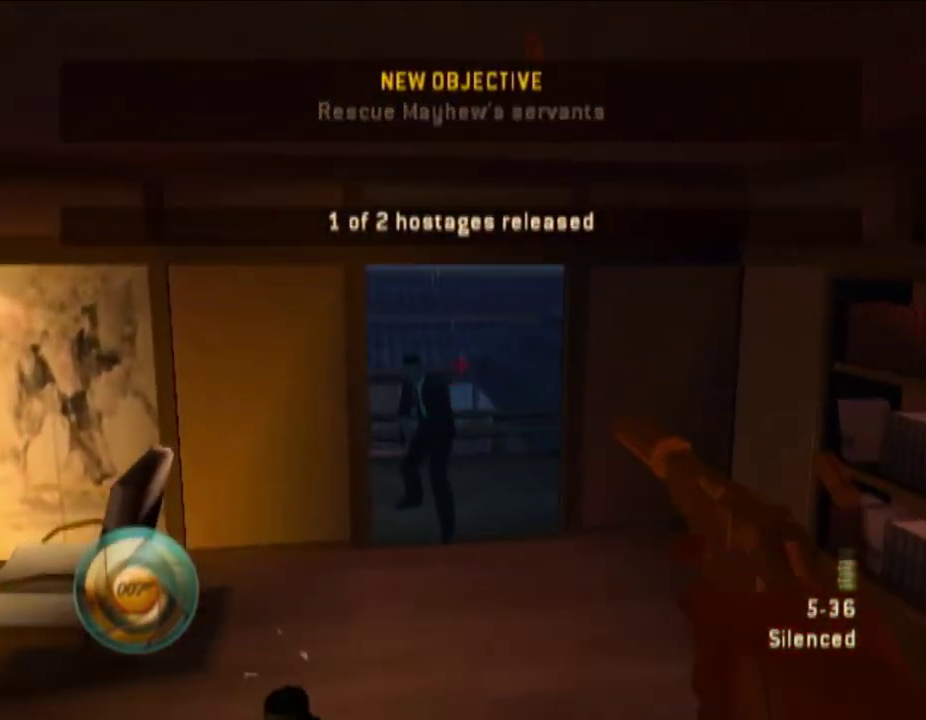
{"buttons": [], "left_stick": "up-right", "right_stick": "center", "events": [[133, "right_stick", "down-left"], [417, "right_stick", "center"]]}
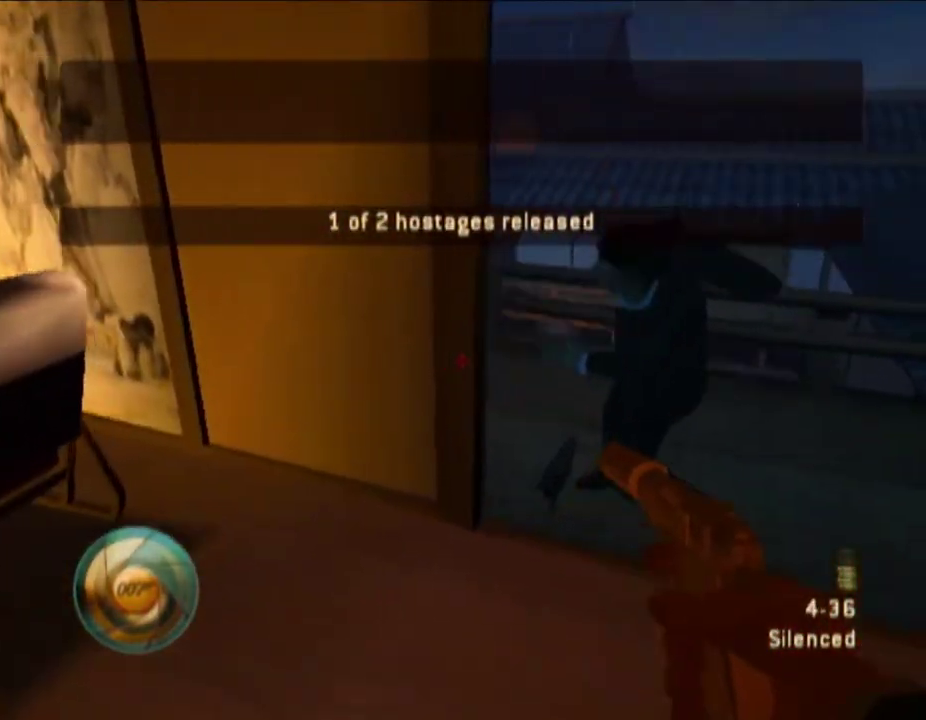
{"buttons": [], "left_stick": "up-right", "right_stick": "down-left", "events": [[167, "A", "down"], [233, "A", "up"], [333, "right_stick", "down-left"]]}
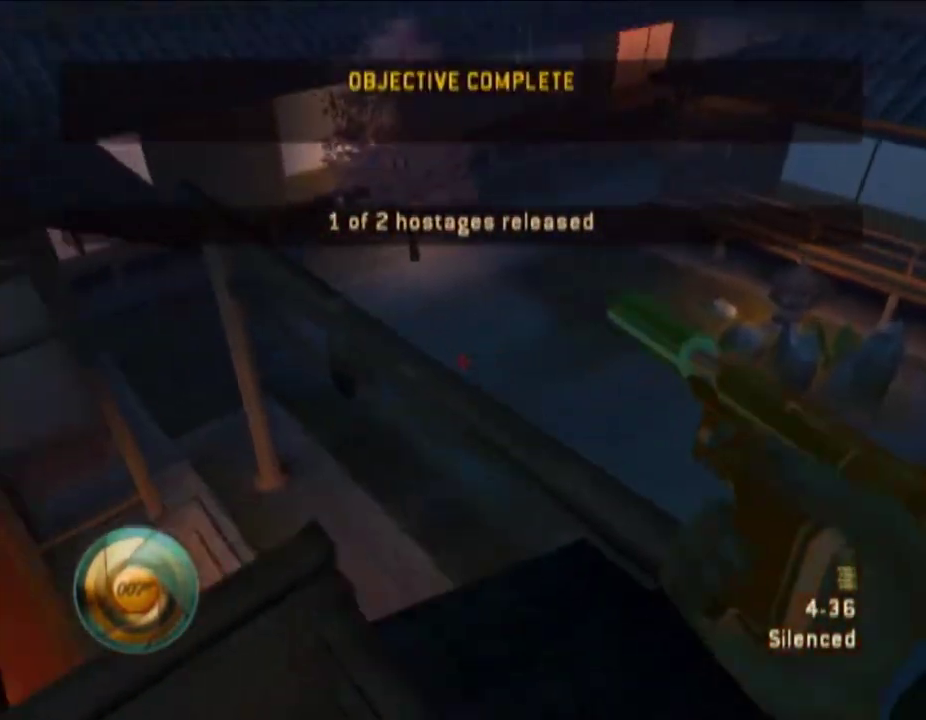
{"buttons": [], "left_stick": "up-left", "right_stick": "center", "events": [[67, "right_stick", "left"], [133, "right_stick", "center"], [267, "left_stick", "up"], [350, "left_stick", "up-left"]]}
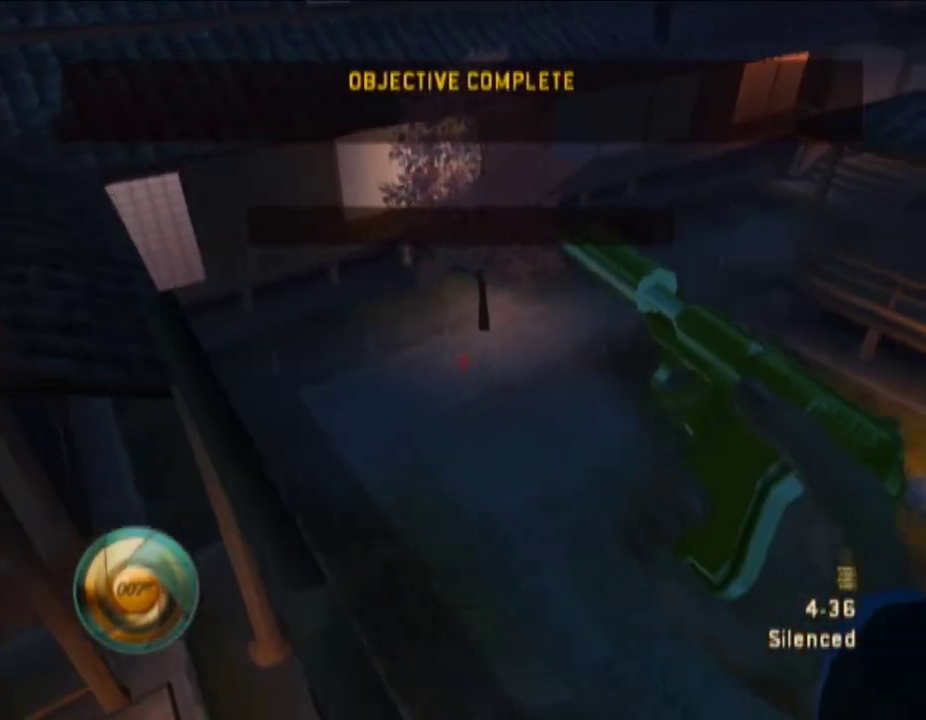
{"buttons": [], "left_stick": "up-left", "right_stick": "up-left", "events": [[333, "right_stick", "up-left"]]}
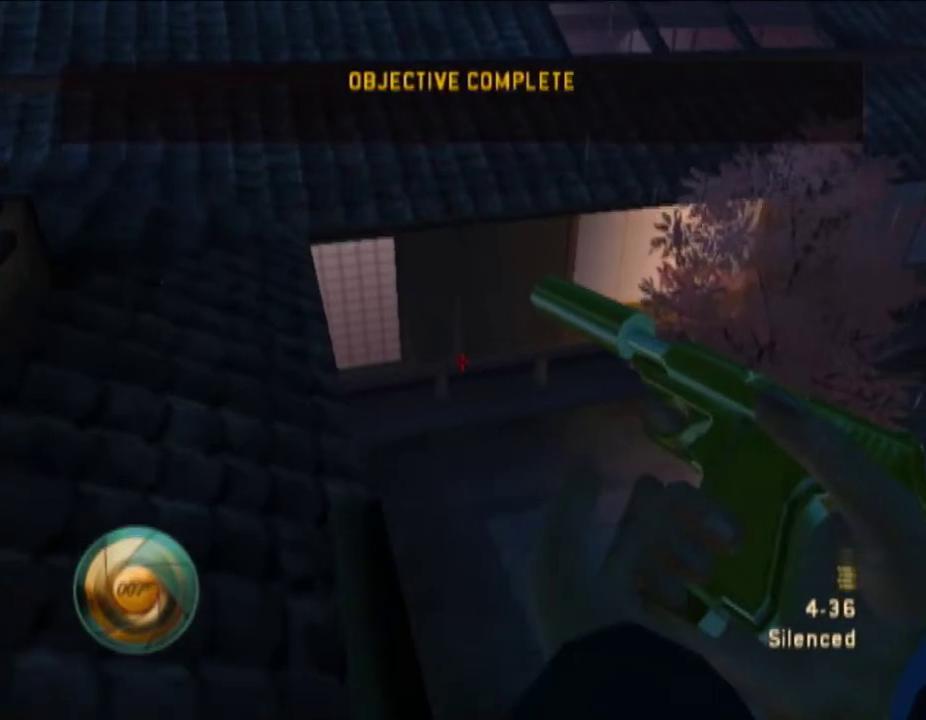
{"buttons": [], "left_stick": "up-left", "right_stick": "center", "events": [[17, "right_stick", "center"]]}
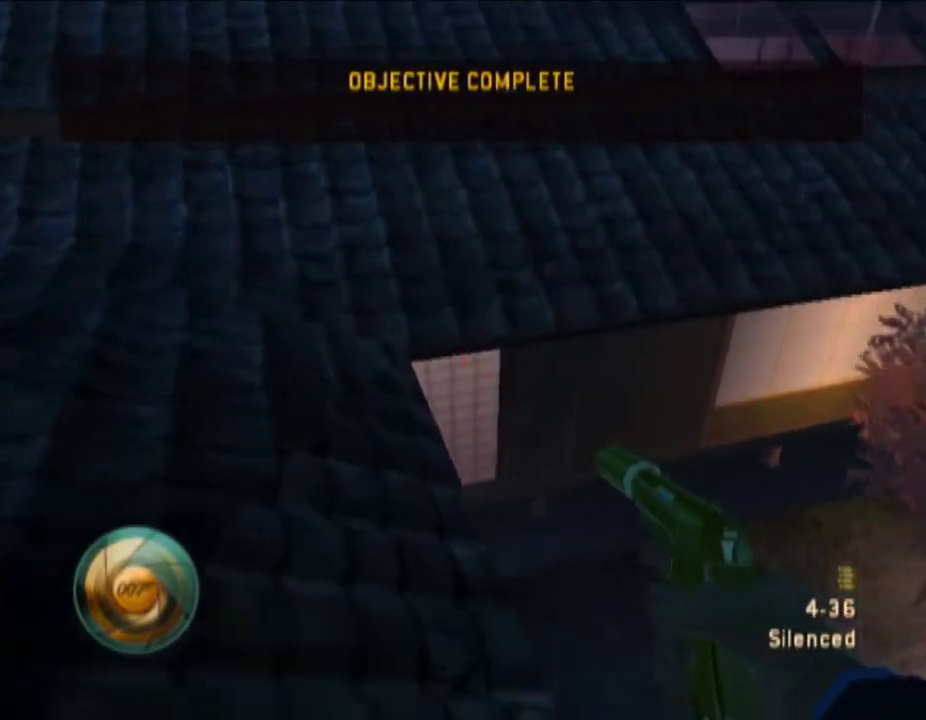
{"buttons": [], "left_stick": "up-left", "right_stick": "up-right", "events": [[267, "right_stick", "up-right"]]}
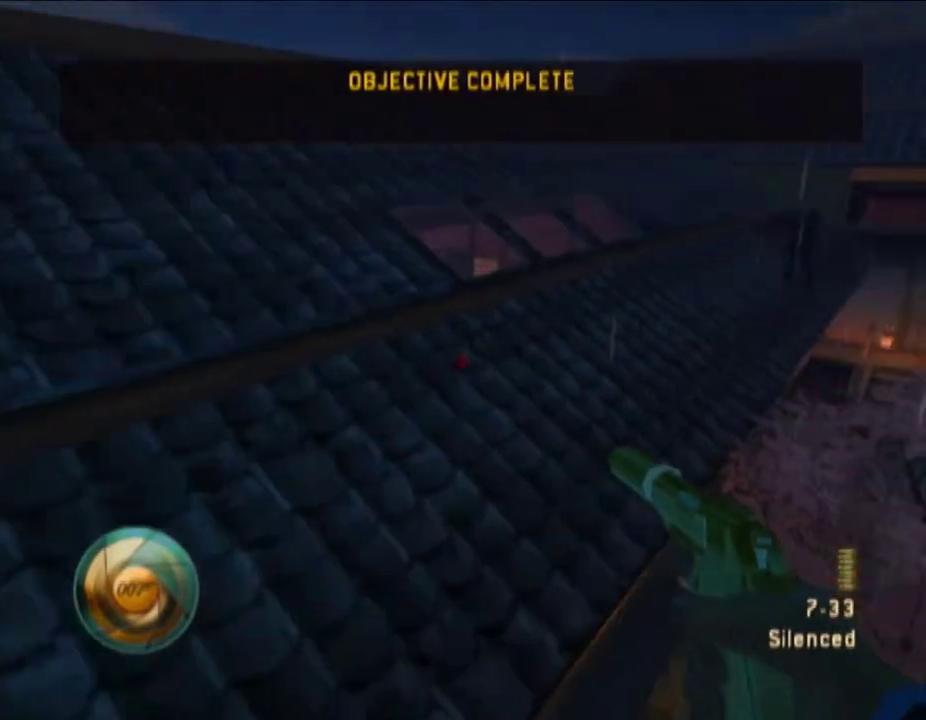
{"buttons": [], "left_stick": "up-left", "right_stick": "center", "events": [[133, "right_stick", "right"], [333, "right_stick", "up-right"], [400, "right_stick", "center"]]}
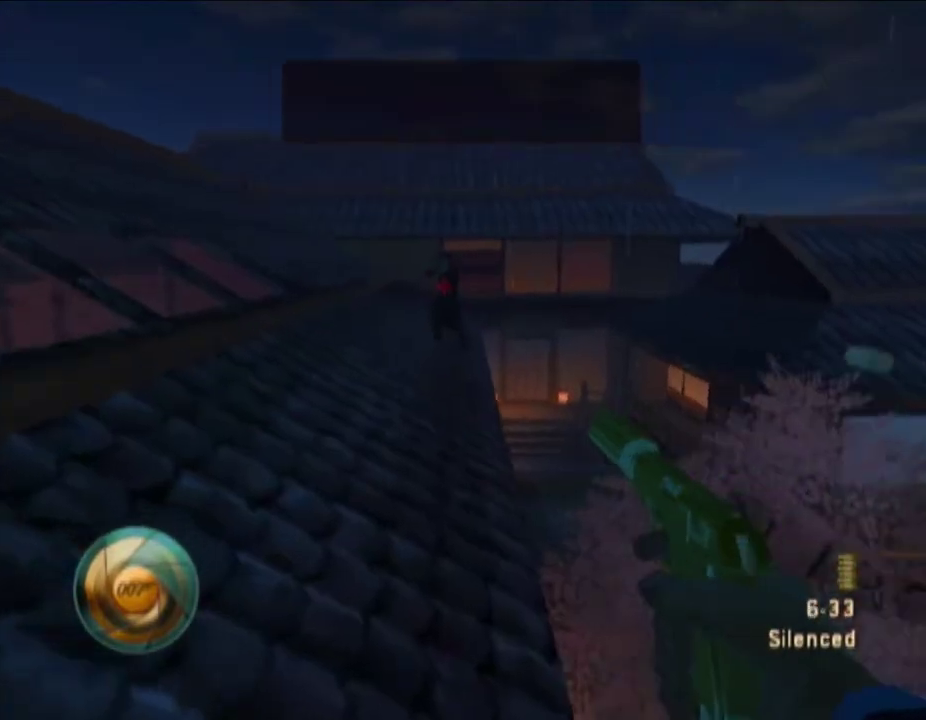
{"buttons": [], "left_stick": "up-right", "right_stick": "left", "events": [[167, "left_stick", "up"], [400, "left_stick", "up-right"], [417, "right_stick", "left"]]}
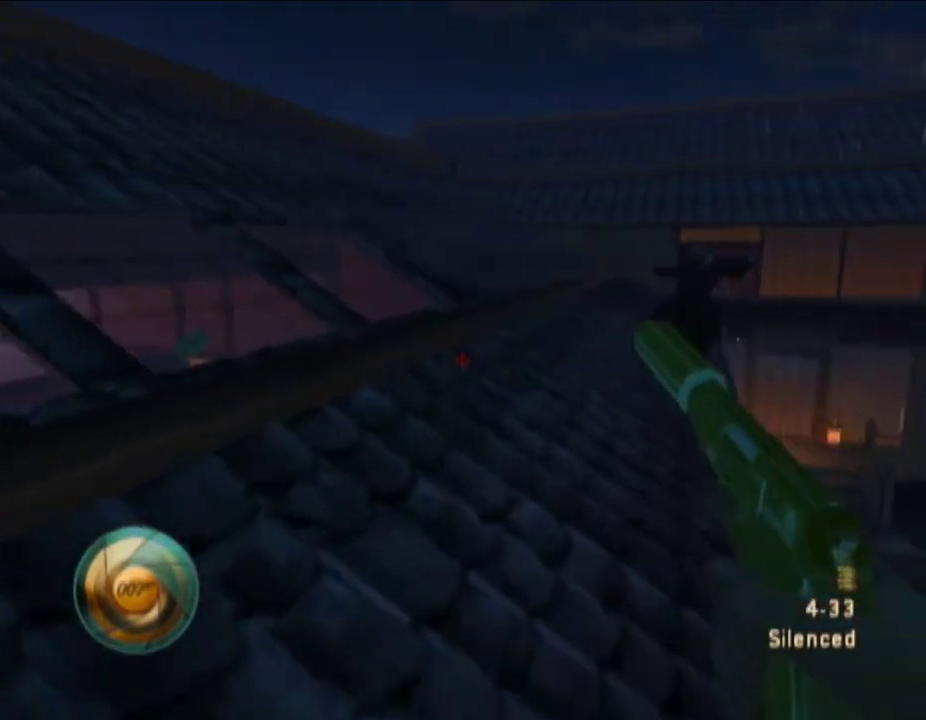
{"buttons": [], "left_stick": "center", "right_stick": "down-left", "events": [[50, "left_stick", "up"], [117, "left_stick", "up-left"], [167, "right_stick", "down-left"], [400, "left_stick", "center"]]}
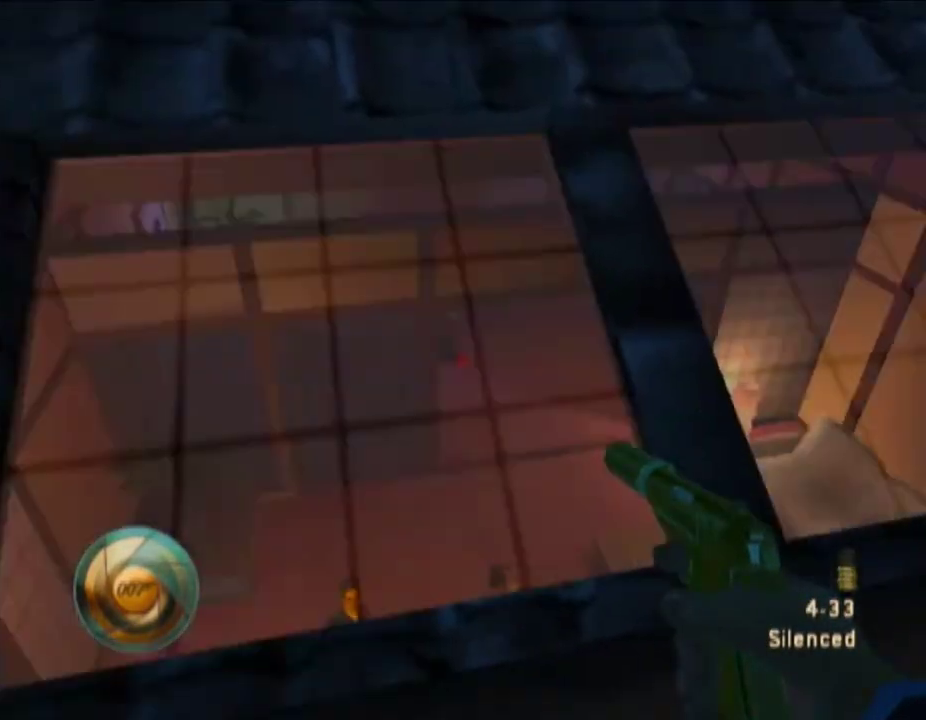
{"buttons": [], "left_stick": "center", "right_stick": "center", "events": [[333, "right_stick", "center"], [350, "left_stick", "up"], [417, "left_stick", "up-right"], [500, "left_stick", "center"]]}
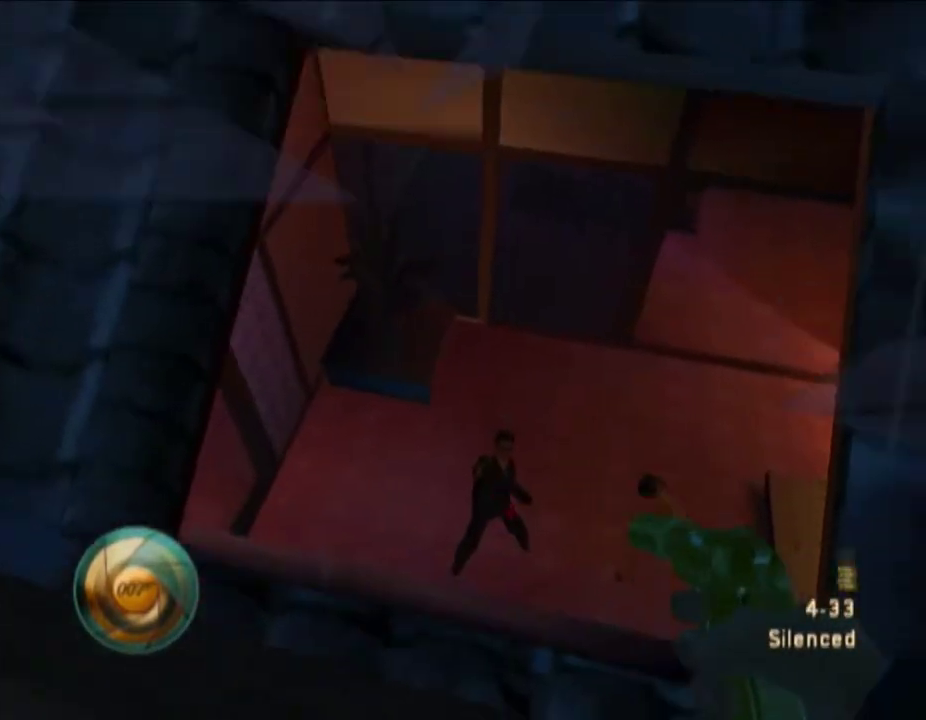
{"buttons": [], "left_stick": "center", "right_stick": "center", "events": [[50, "right_stick", "down-right"], [167, "right_stick", "center"]]}
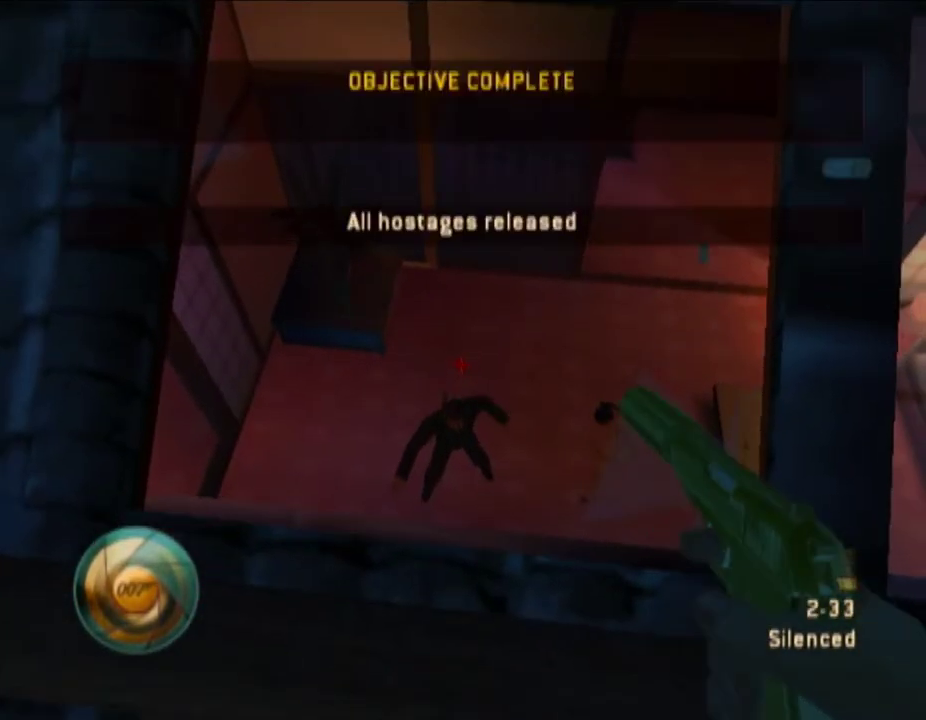
{"buttons": [], "left_stick": "up-right", "right_stick": "up-right", "events": [[17, "left_stick", "down"], [167, "right_stick", "right"], [217, "left_stick", "down-right"], [300, "left_stick", "right"], [400, "left_stick", "up-right"], [400, "right_stick", "up-right"]]}
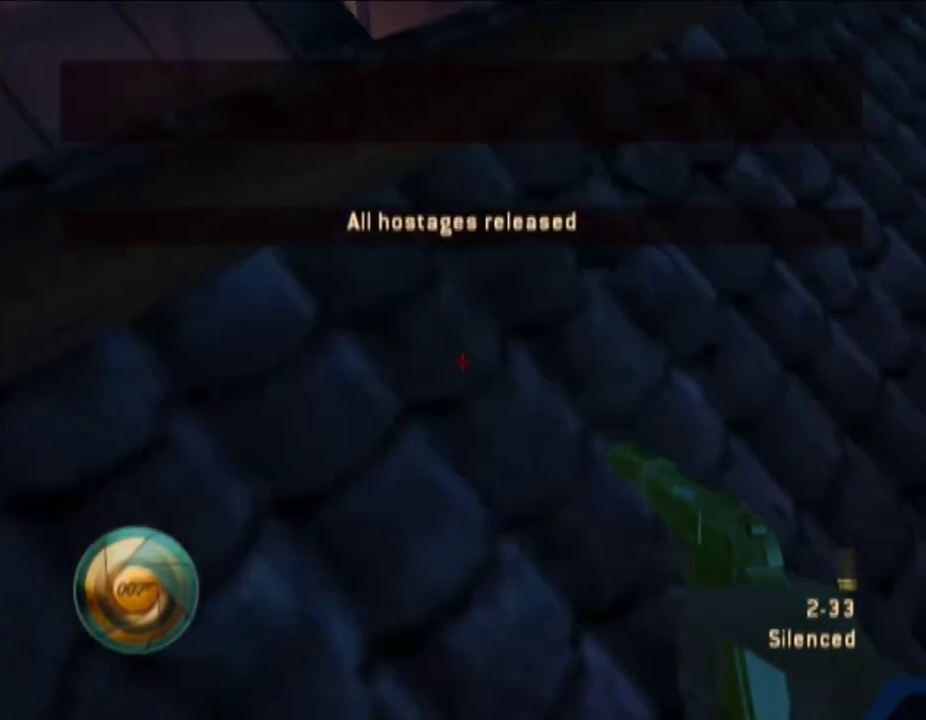
{"buttons": [], "left_stick": "up-right", "right_stick": "up-right", "events": []}
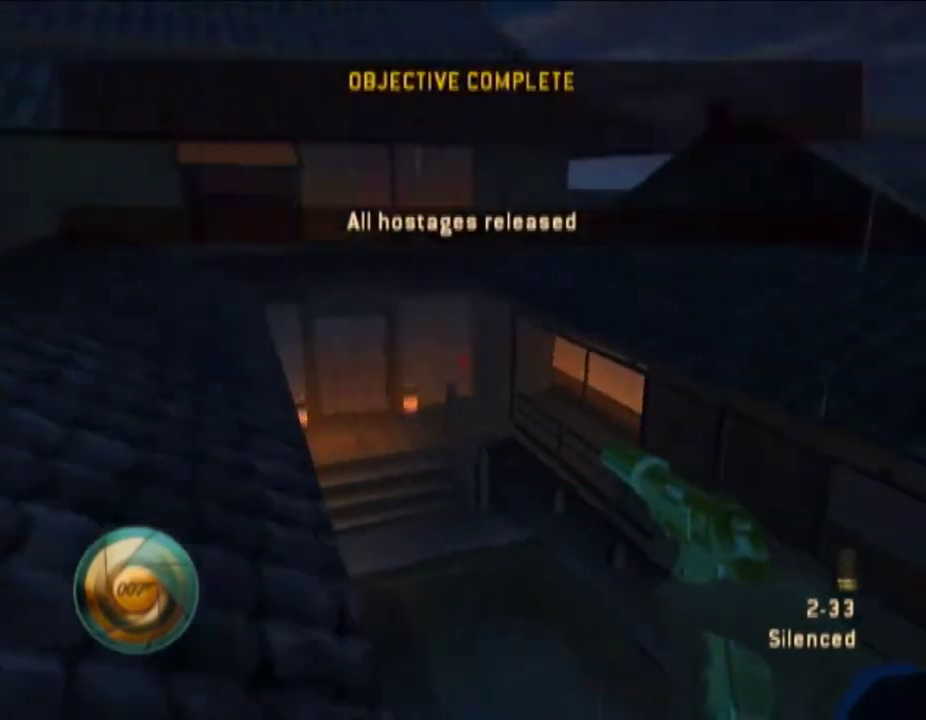
{"buttons": [], "left_stick": "up-left", "right_stick": "center", "events": [[17, "left_stick", "up"], [67, "left_stick", "up-left"], [133, "right_stick", "center"]]}